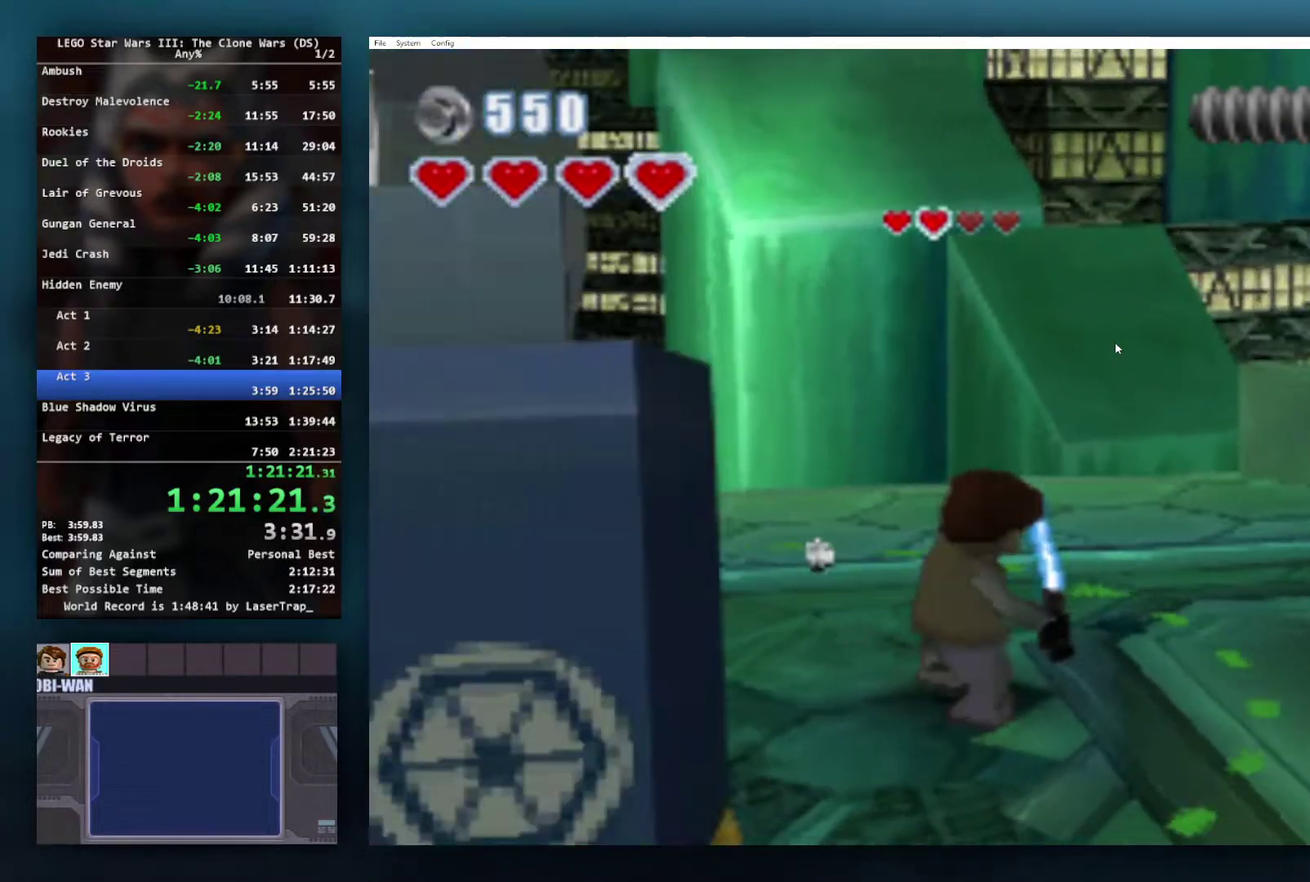
Gameplay with a controller (Xbox layout); each line is a JSON object with the inputs held at the frame after it. "events" lists button and stick changes between this image and that frame as [ms after this image, input, new state], when the widget could be followed in between.
{"buttons": [], "left_stick": "down-left", "right_stick": "center", "events": [[317, "left_stick", "down-left"]]}
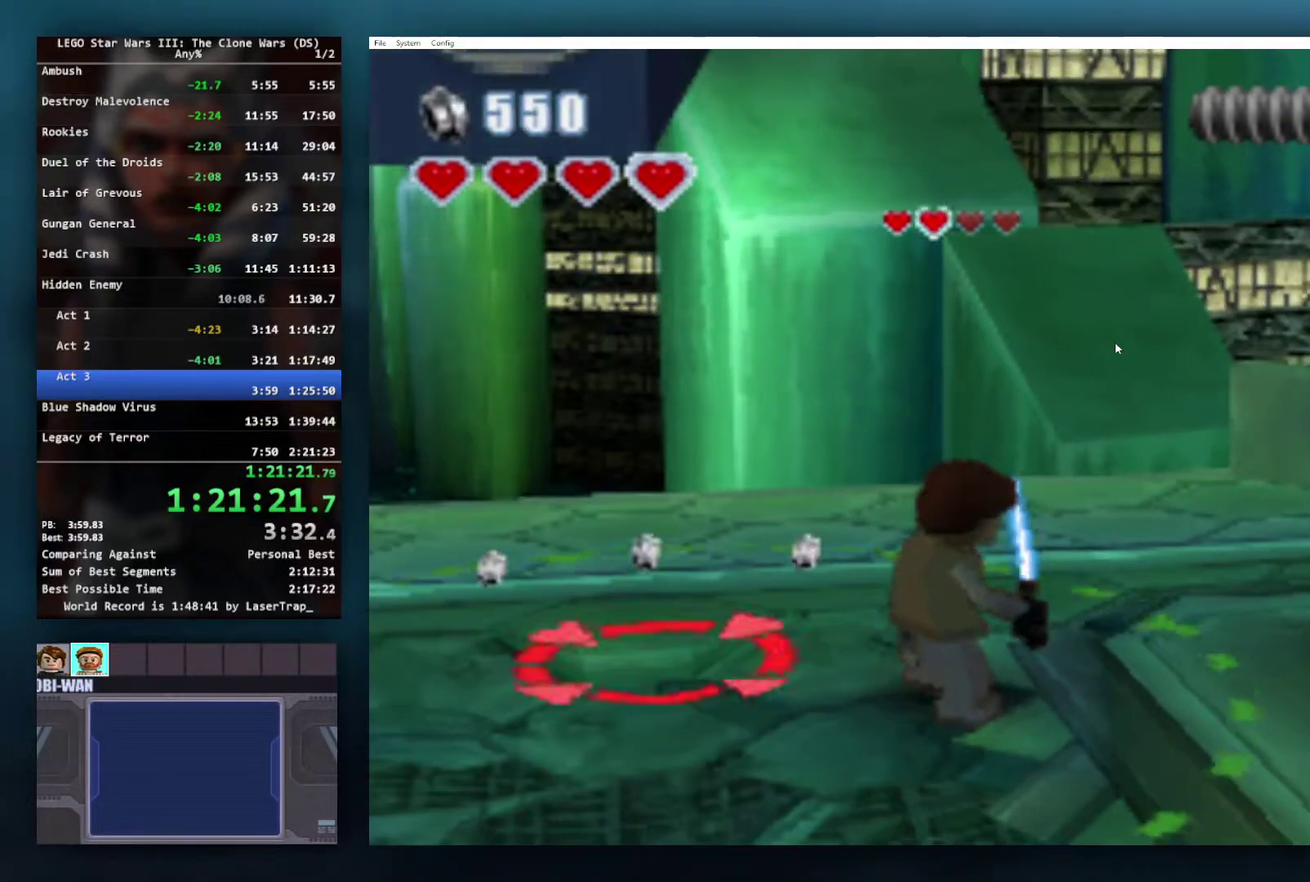
{"buttons": [], "left_stick": "center", "right_stick": "center", "events": [[433, "left_stick", "center"]]}
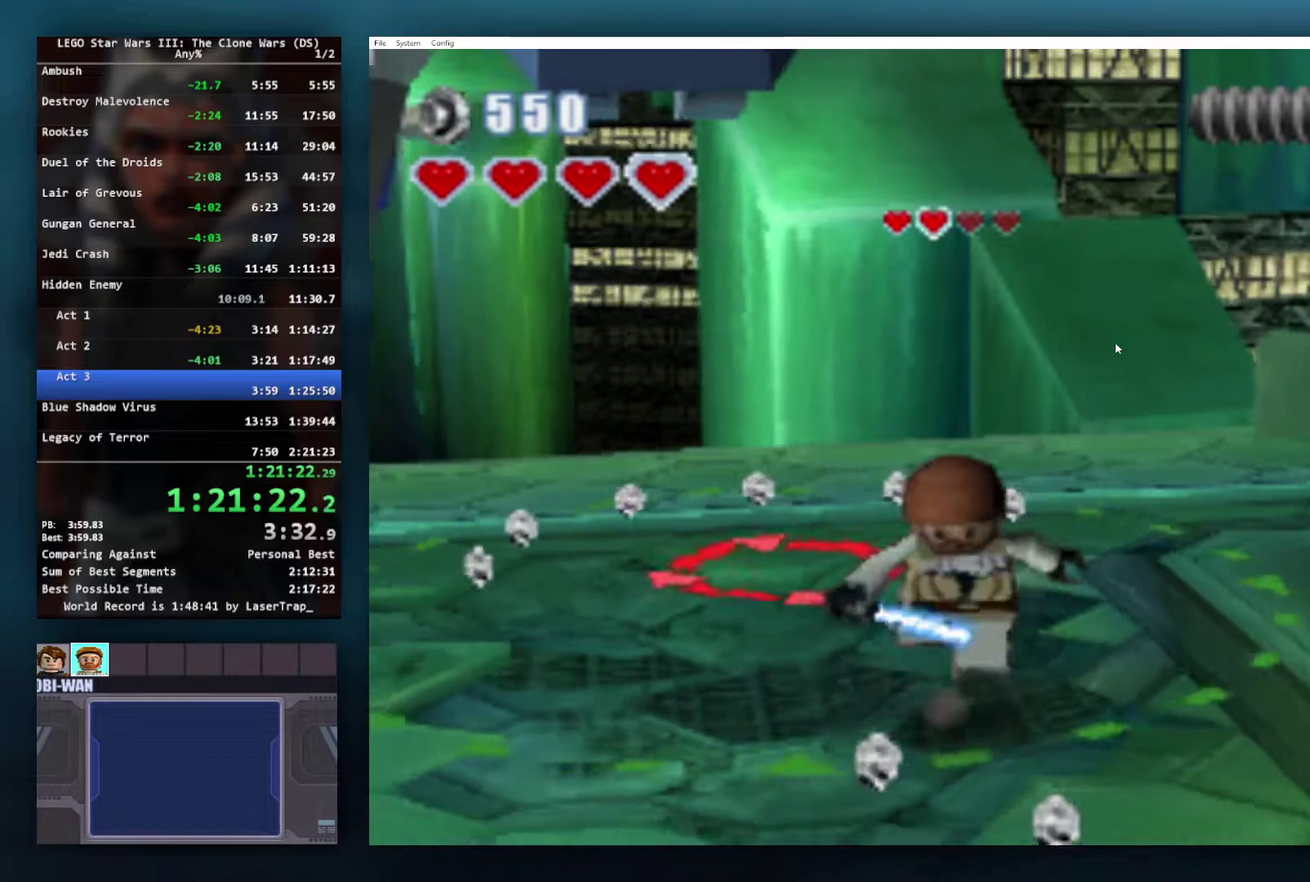
{"buttons": [], "left_stick": "up-left", "right_stick": "center", "events": [[433, "left_stick", "up"], [500, "left_stick", "up-left"]]}
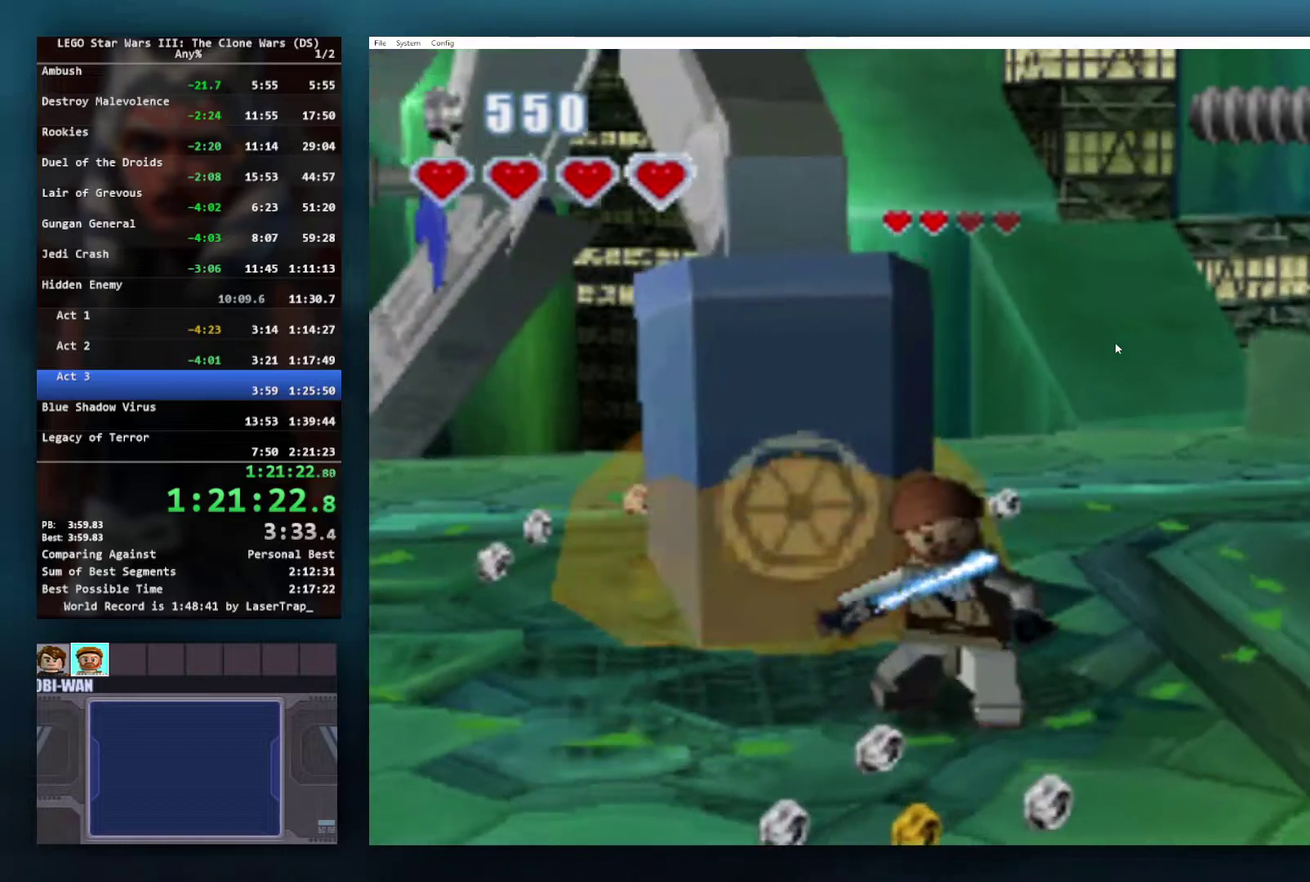
{"buttons": ["X"], "left_stick": "center", "right_stick": "center"}
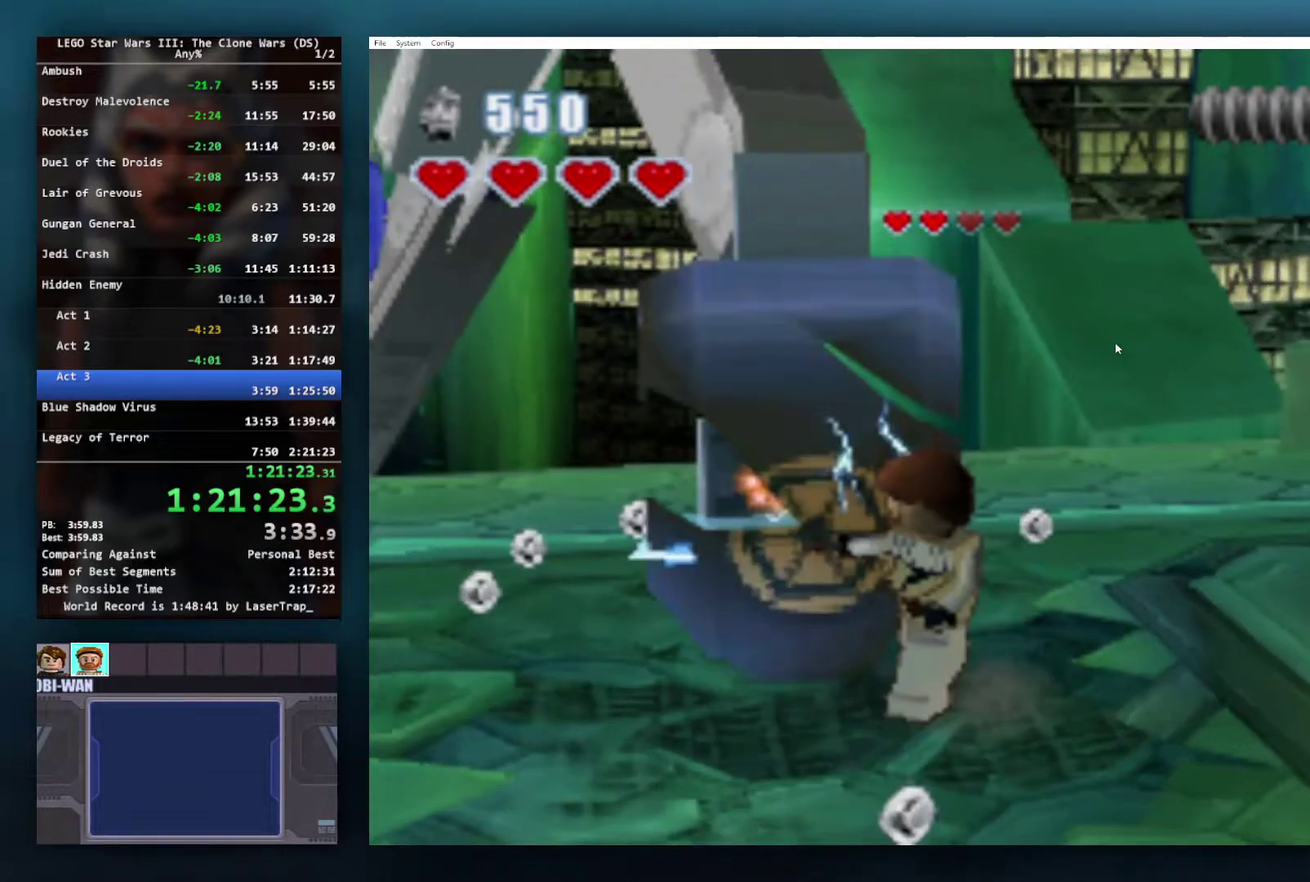
{"buttons": ["X"], "left_stick": "center", "right_stick": "center", "events": []}
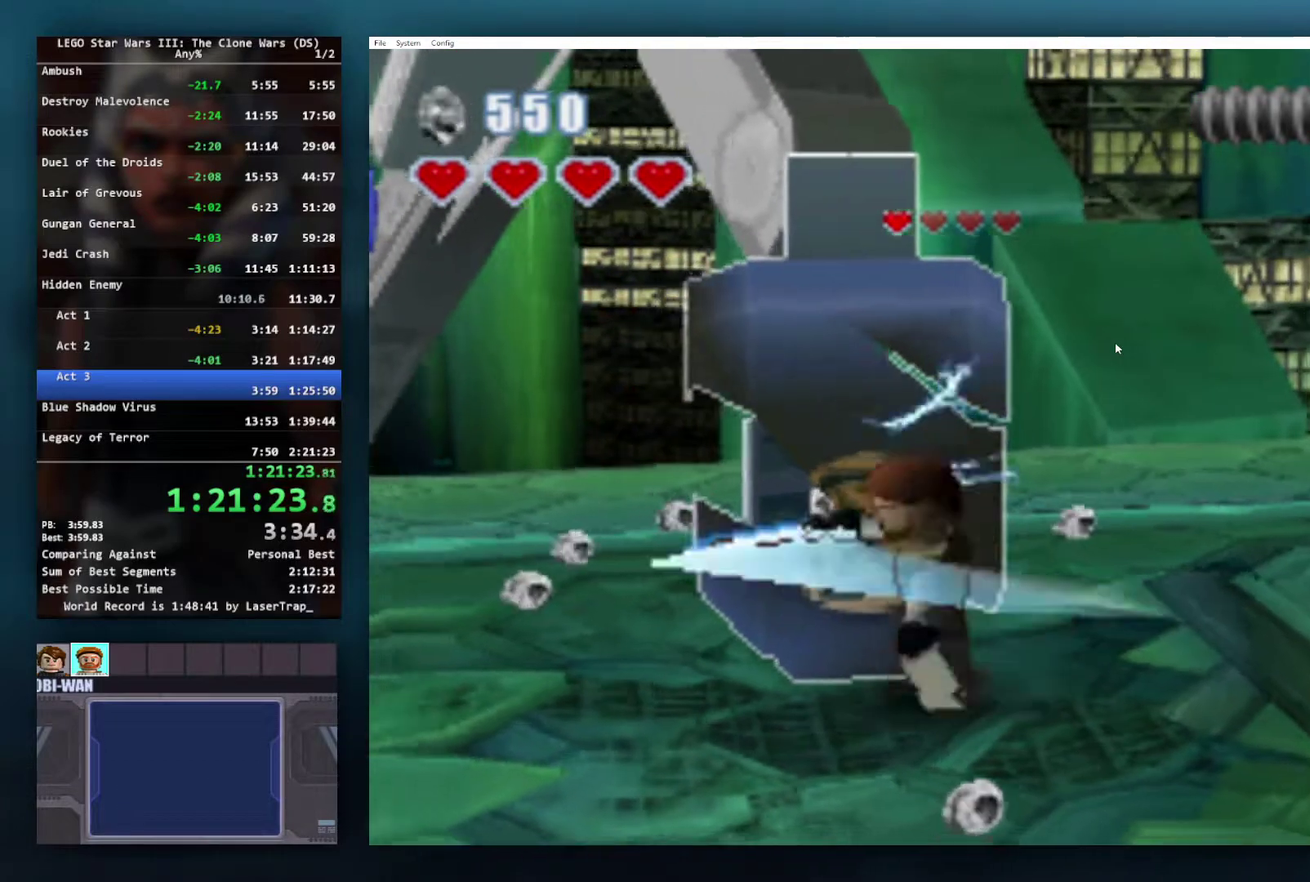
{"buttons": [], "left_stick": "center", "right_stick": "center"}
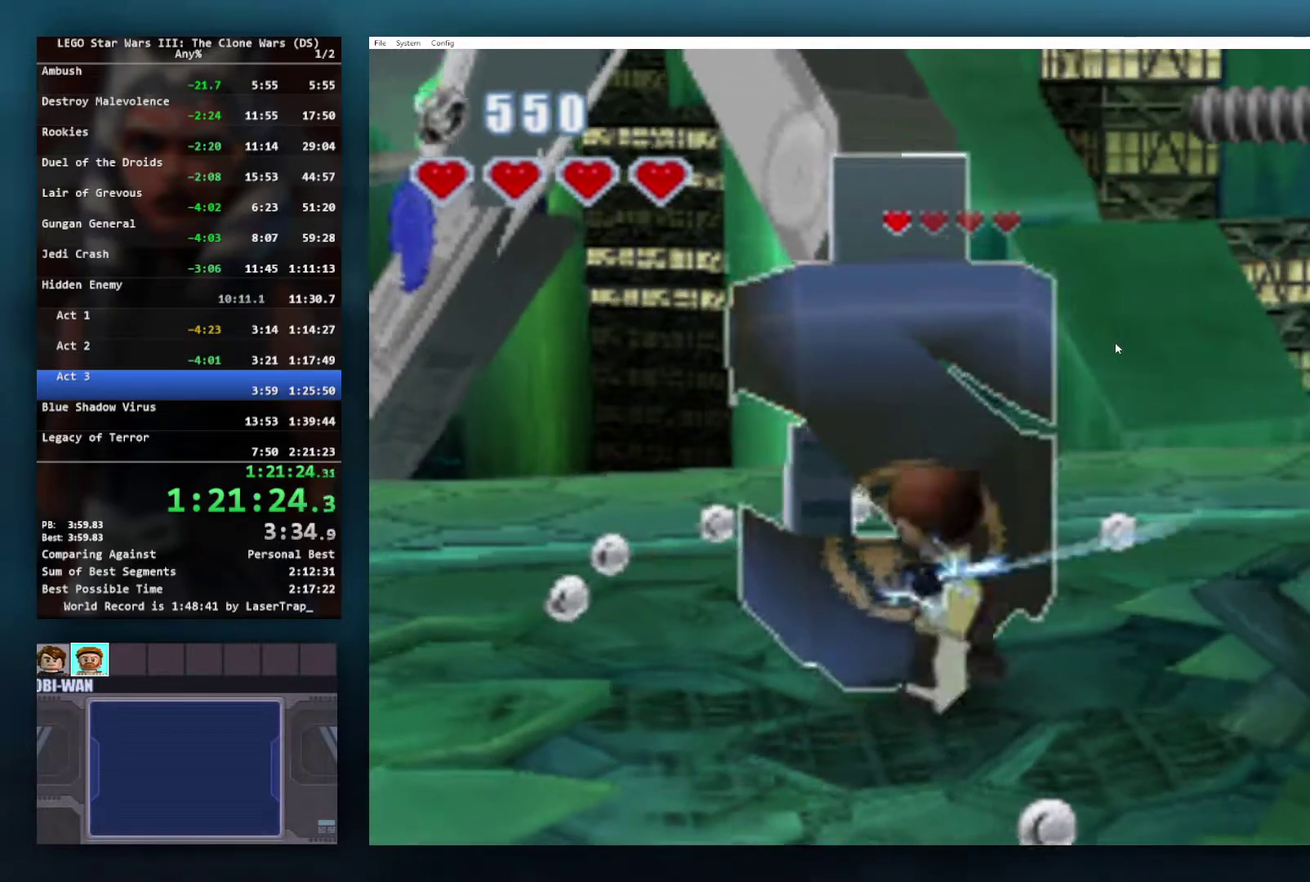
{"buttons": ["X"], "left_stick": "center", "right_stick": "center"}
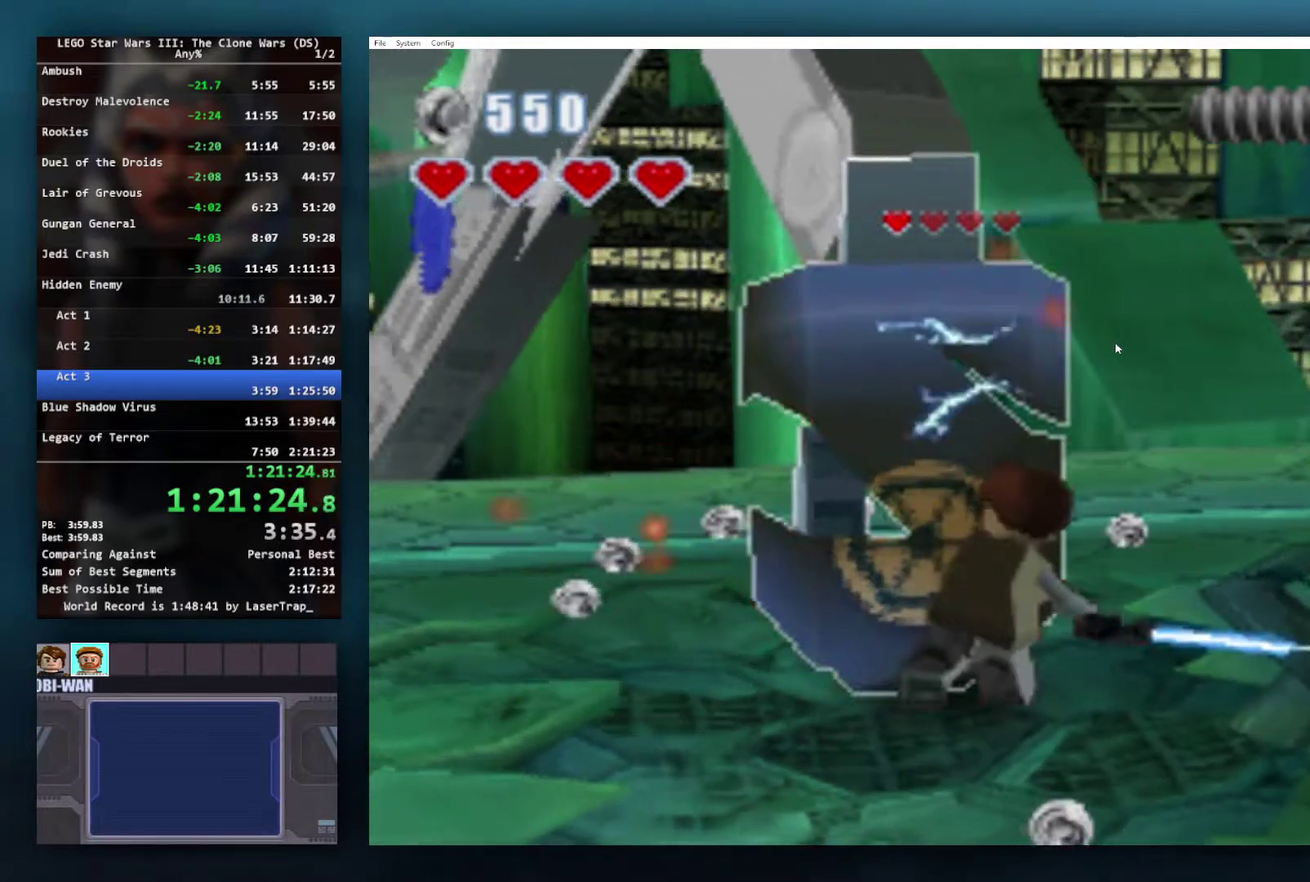
{"buttons": [], "left_stick": "center", "right_stick": "center"}
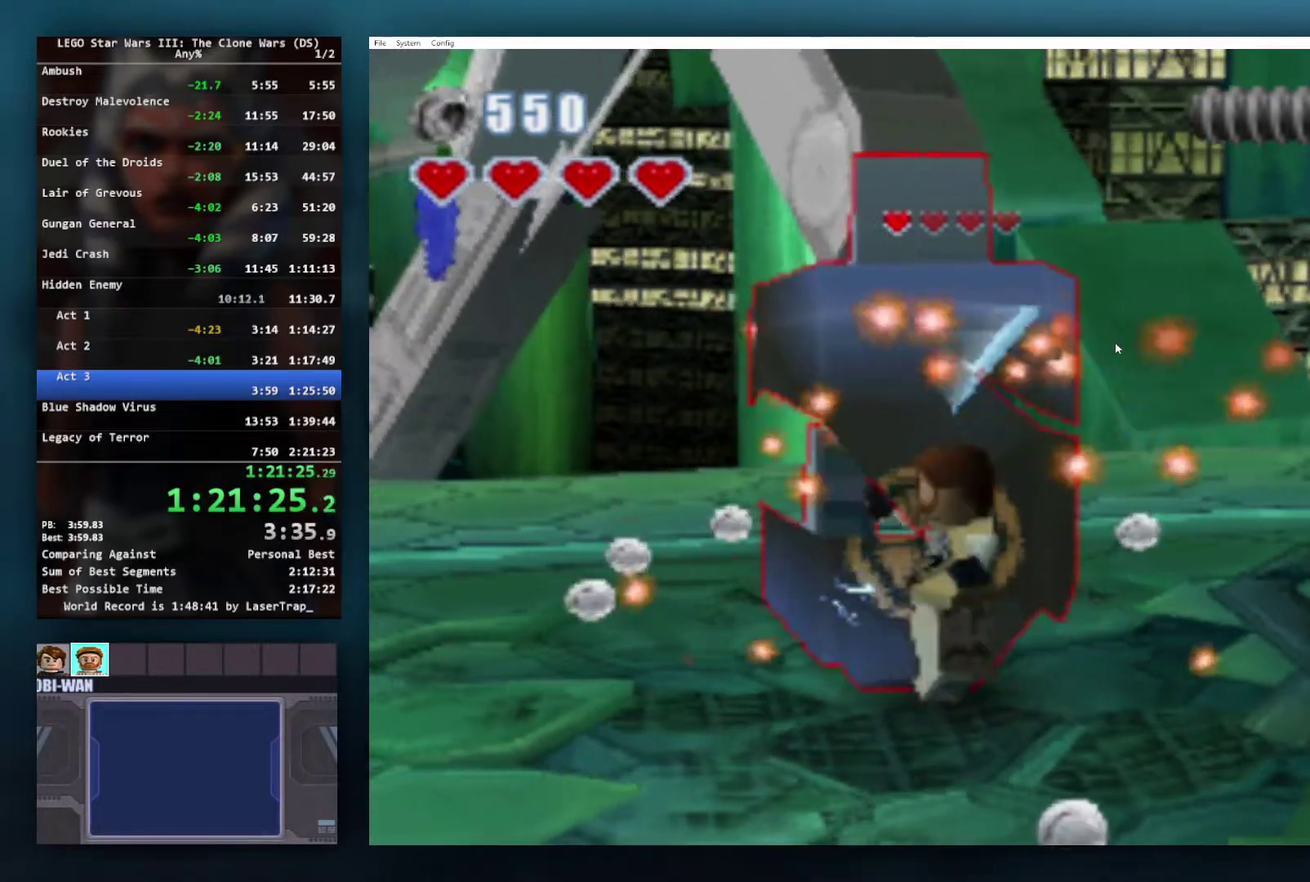
{"buttons": ["X"], "left_stick": "center", "right_stick": "center"}
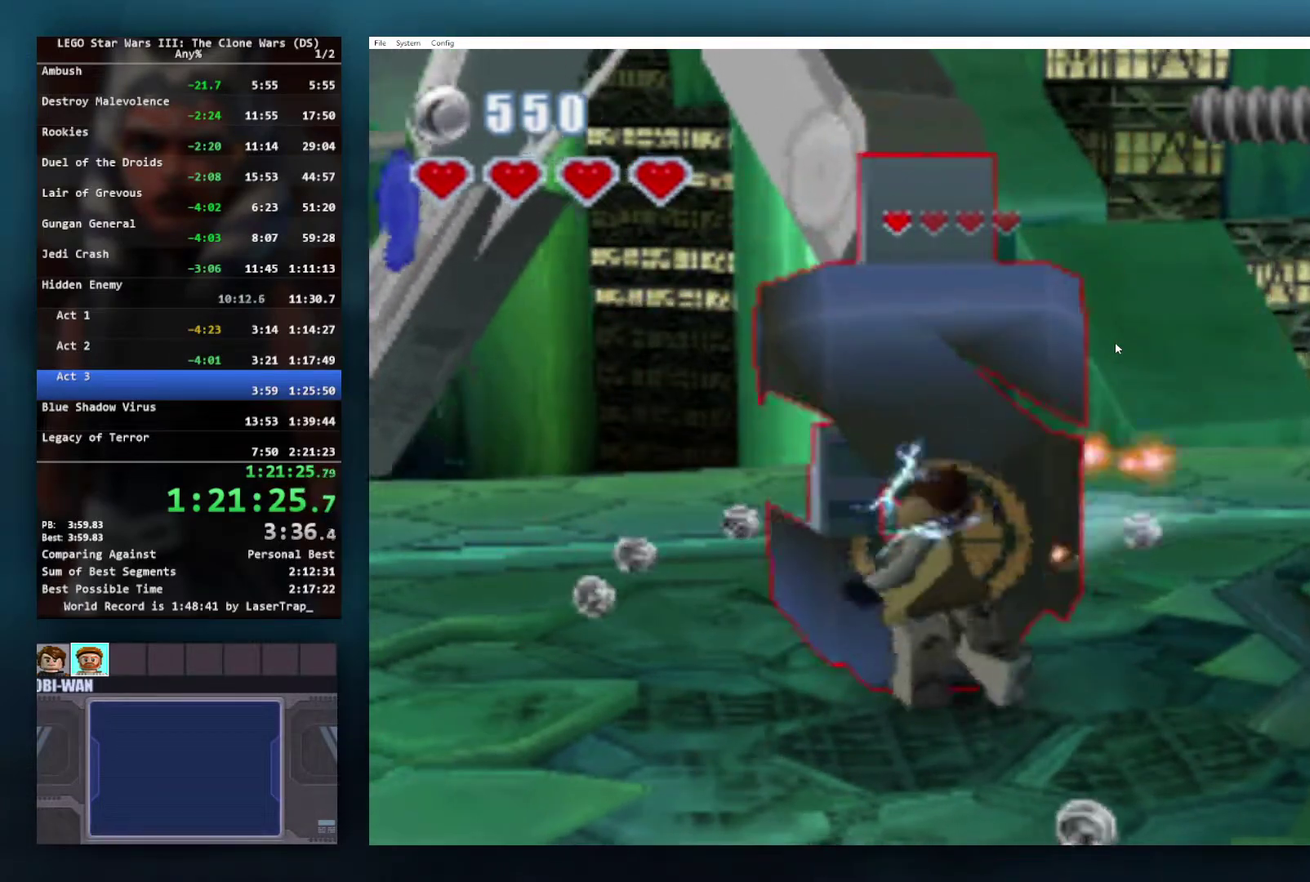
{"buttons": [], "left_stick": "center", "right_stick": "center"}
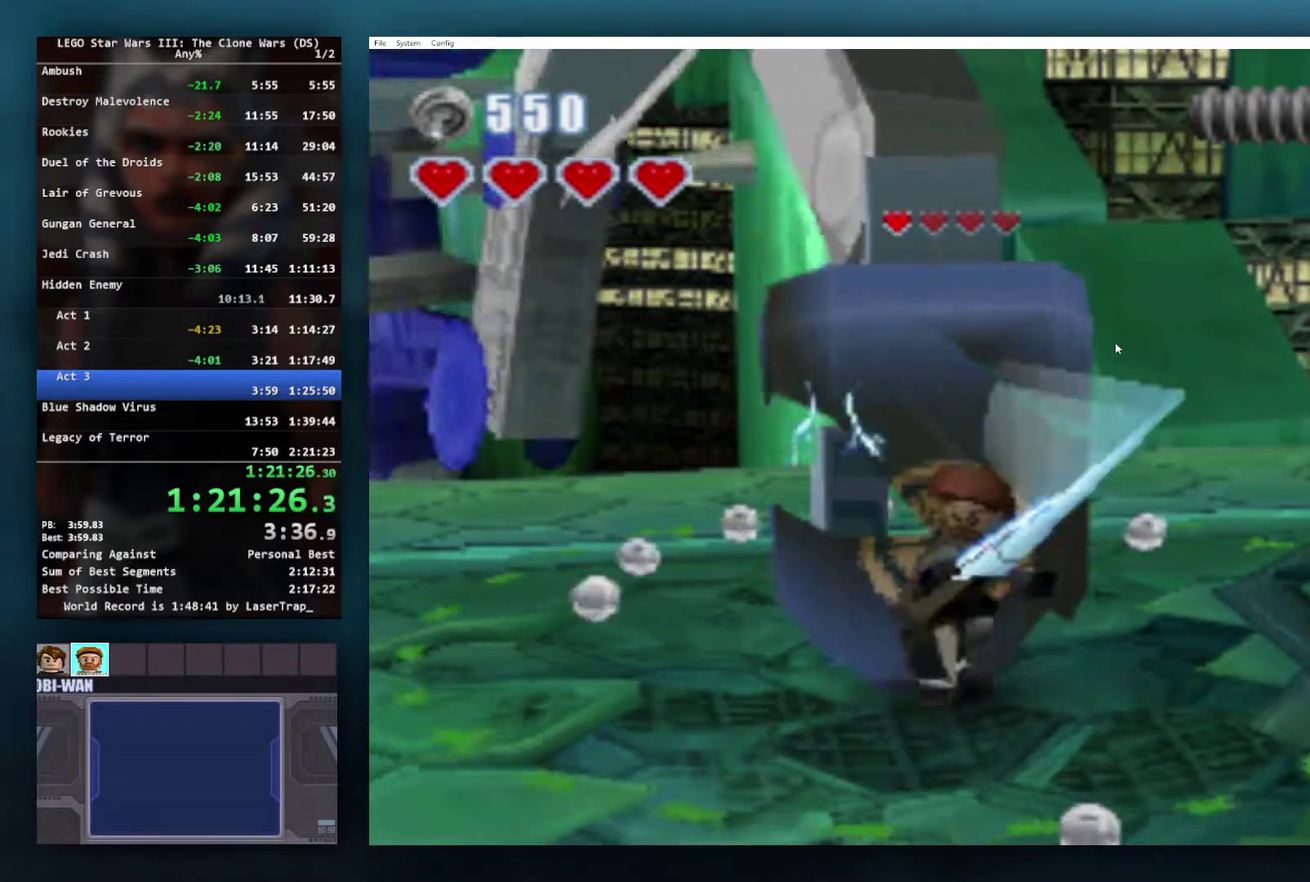
{"buttons": [], "left_stick": "center", "right_stick": "center", "events": []}
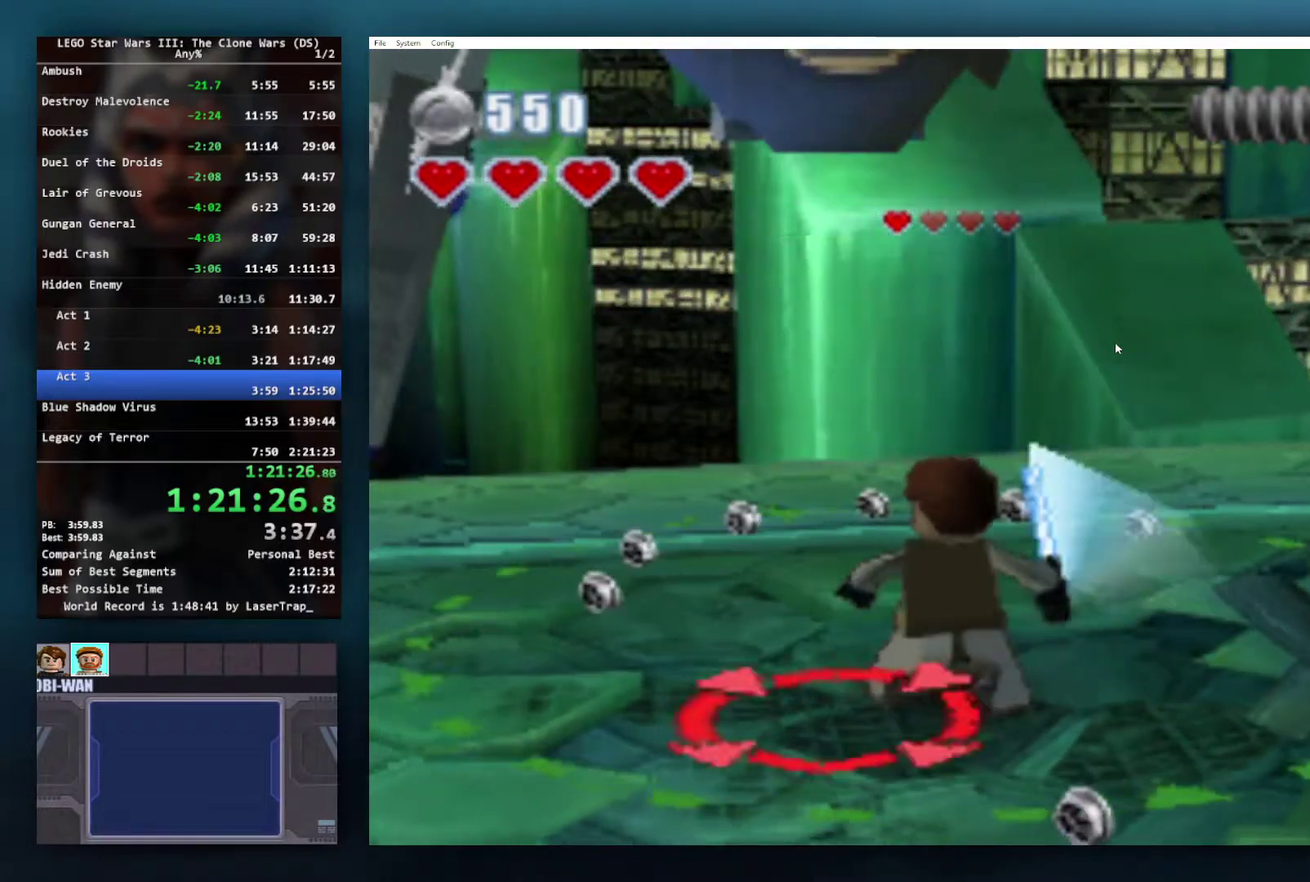
{"buttons": [], "left_stick": "up-right", "right_stick": "center", "events": [[67, "left_stick", "down"], [317, "left_stick", "down-right"], [367, "left_stick", "right"], [500, "left_stick", "up-right"]]}
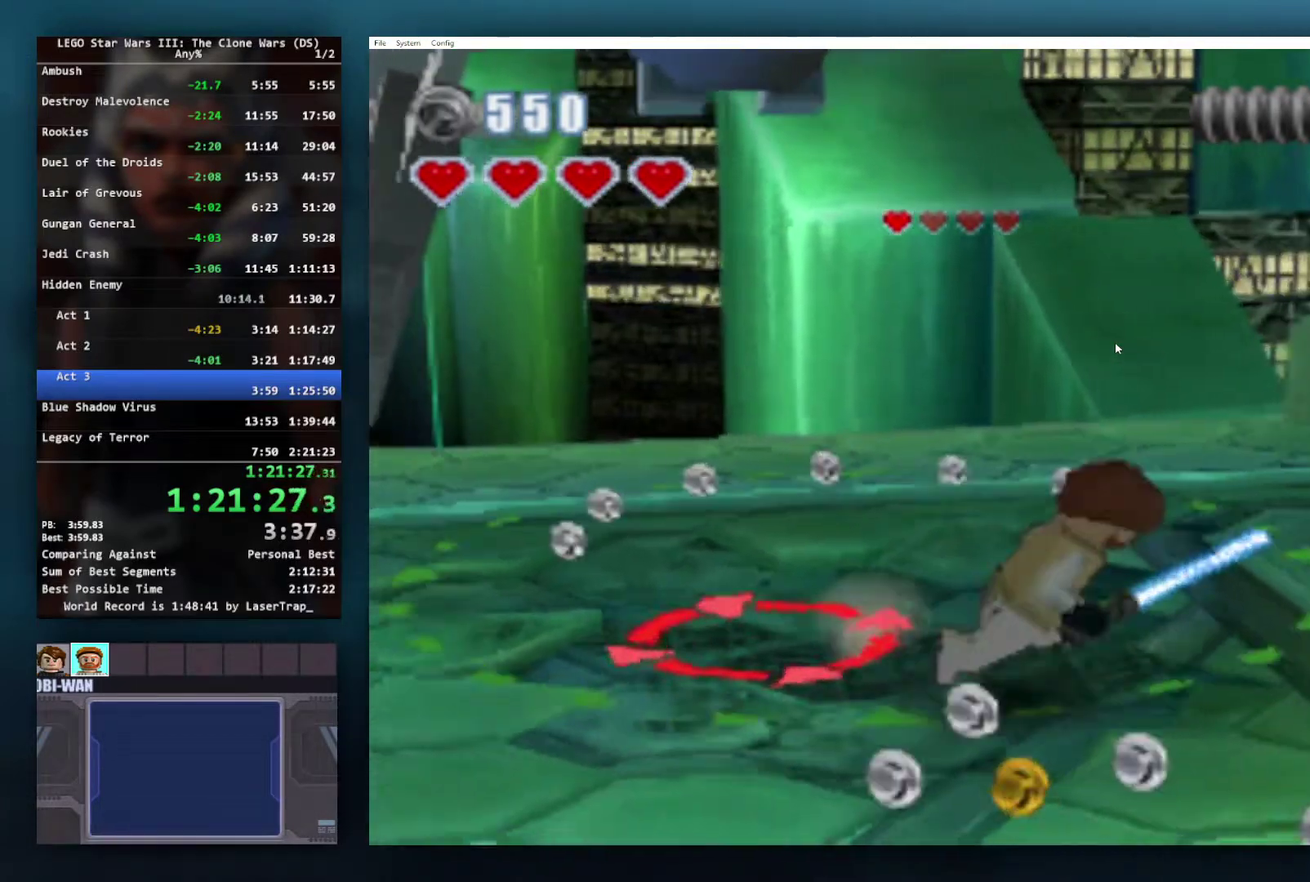
{"buttons": [], "left_stick": "up-right", "right_stick": "center", "events": []}
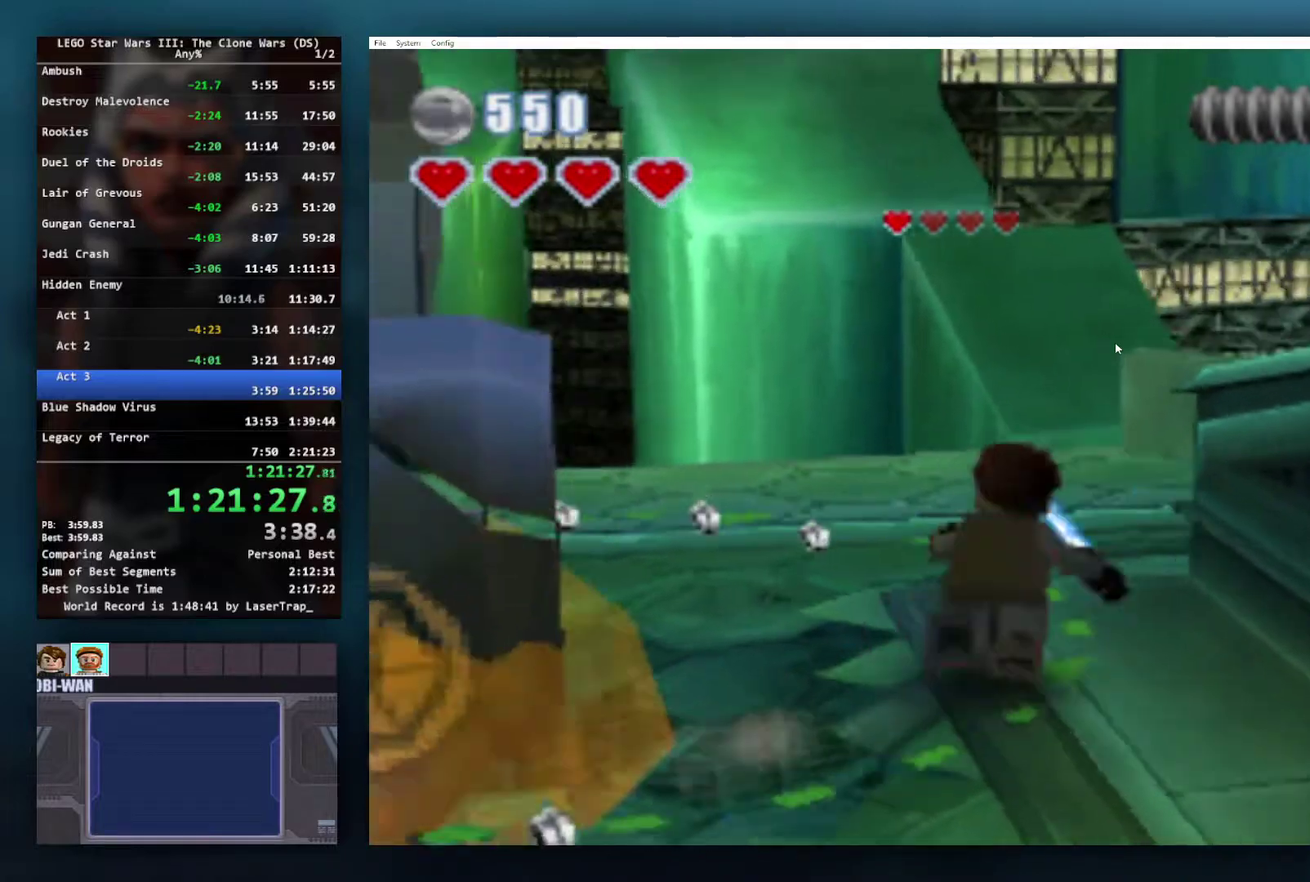
{"buttons": [], "left_stick": "left", "right_stick": "center", "events": [[33, "left_stick", "center"], [250, "left_stick", "left"]]}
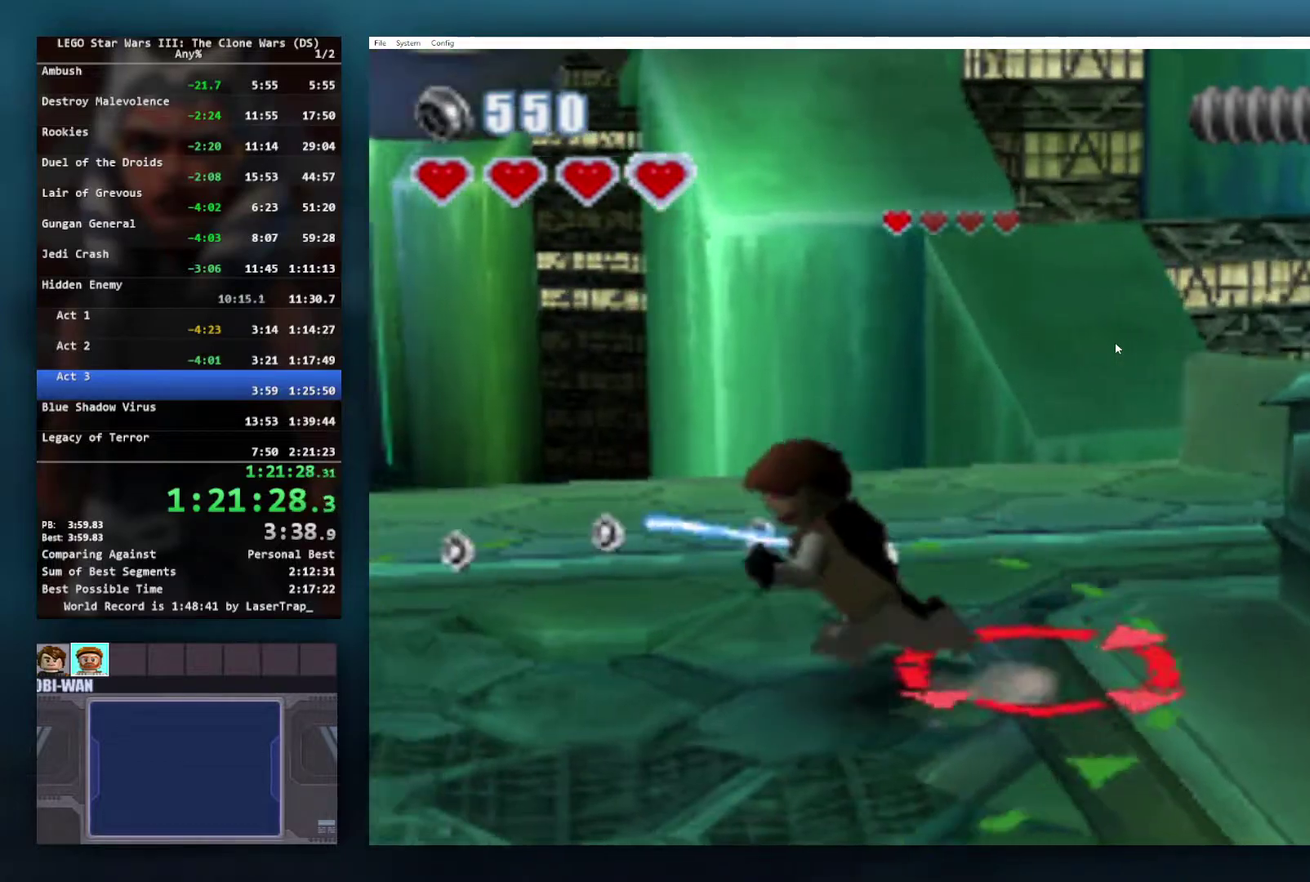
{"buttons": [], "left_stick": "center", "right_stick": "center", "events": [[500, "left_stick", "center"]]}
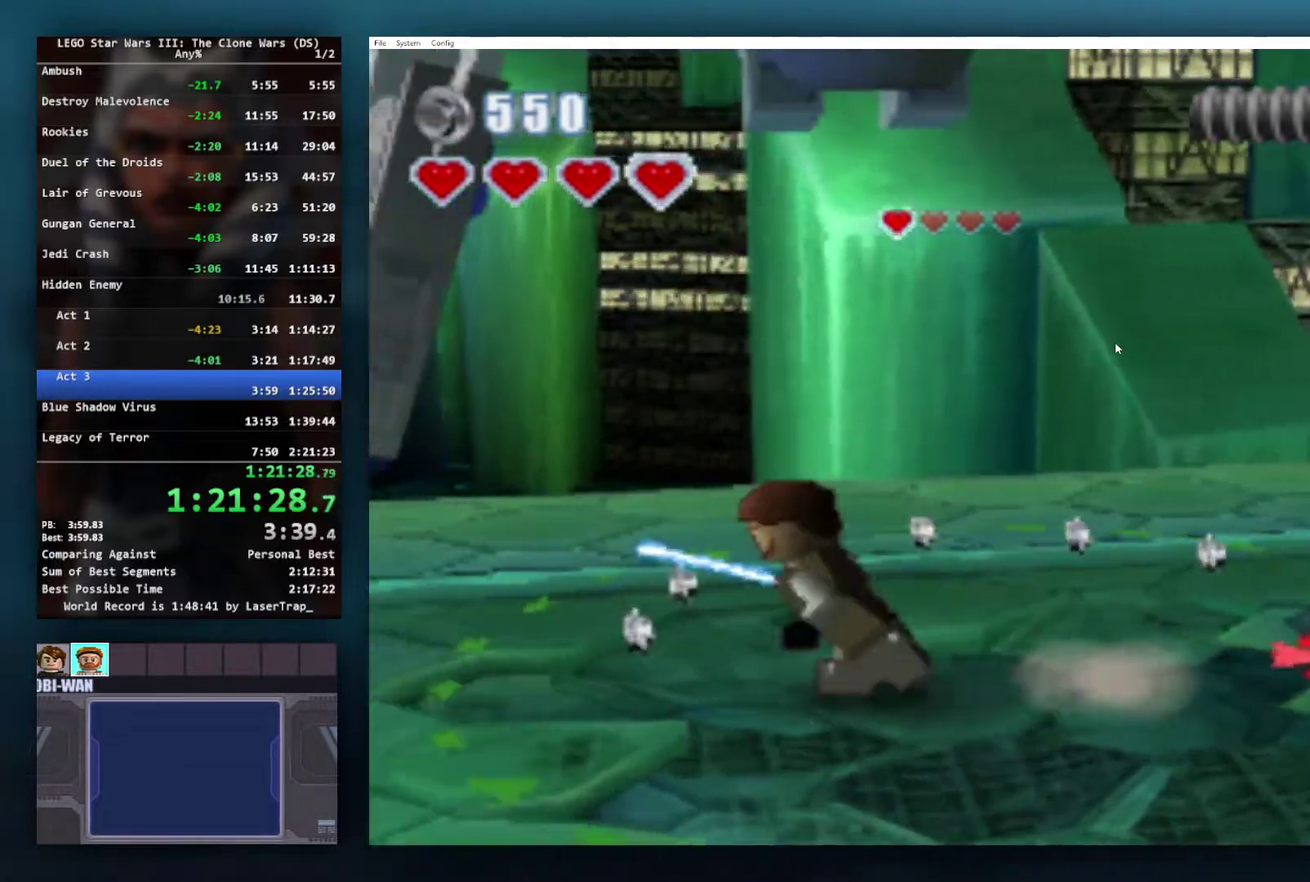
{"buttons": [], "left_stick": "down", "right_stick": "center", "events": [[467, "left_stick", "down"]]}
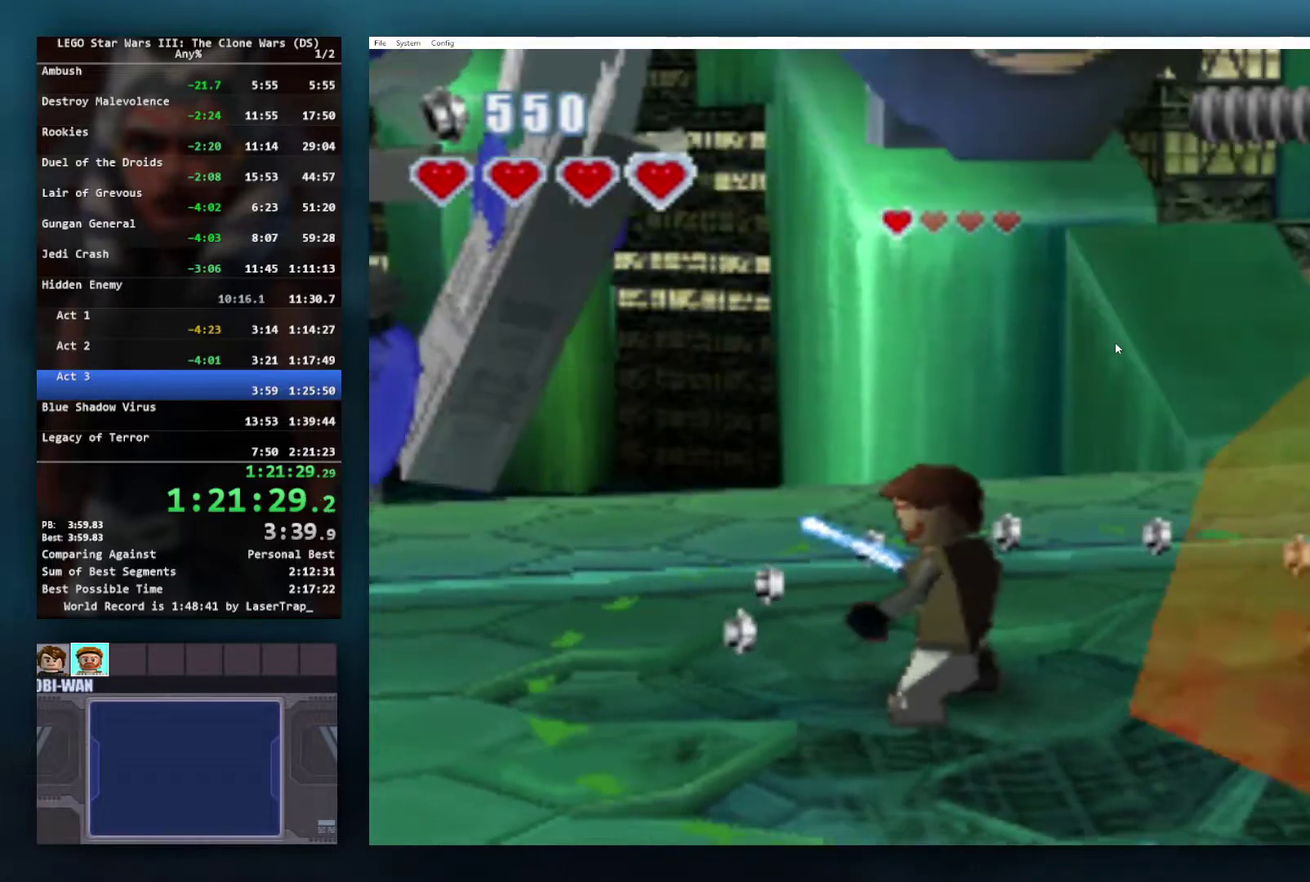
{"buttons": [], "left_stick": "up-right", "right_stick": "center", "events": [[200, "left_stick", "down-right"], [417, "left_stick", "right"], [483, "left_stick", "up-right"]]}
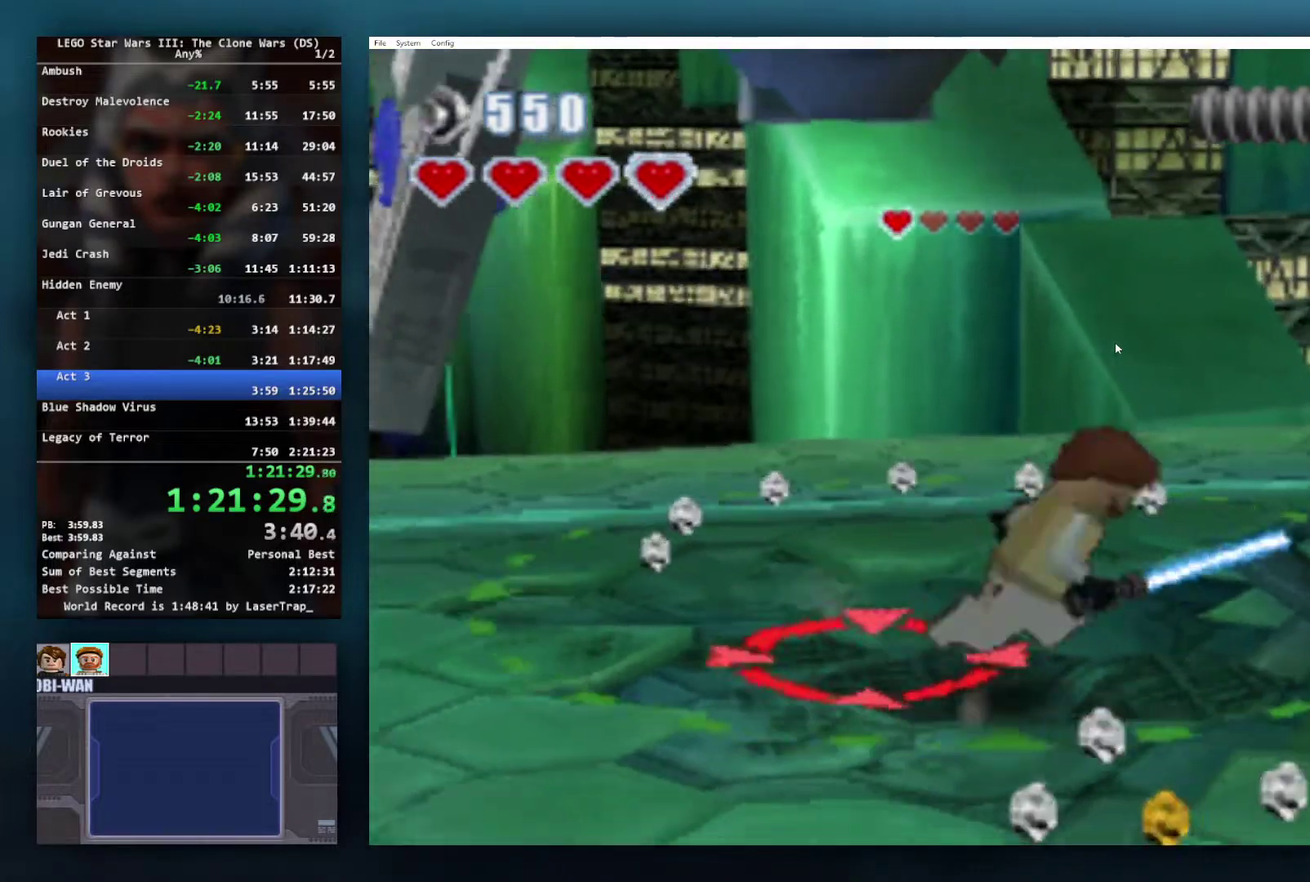
{"buttons": [], "left_stick": "up", "right_stick": "center", "events": [[450, "left_stick", "up"]]}
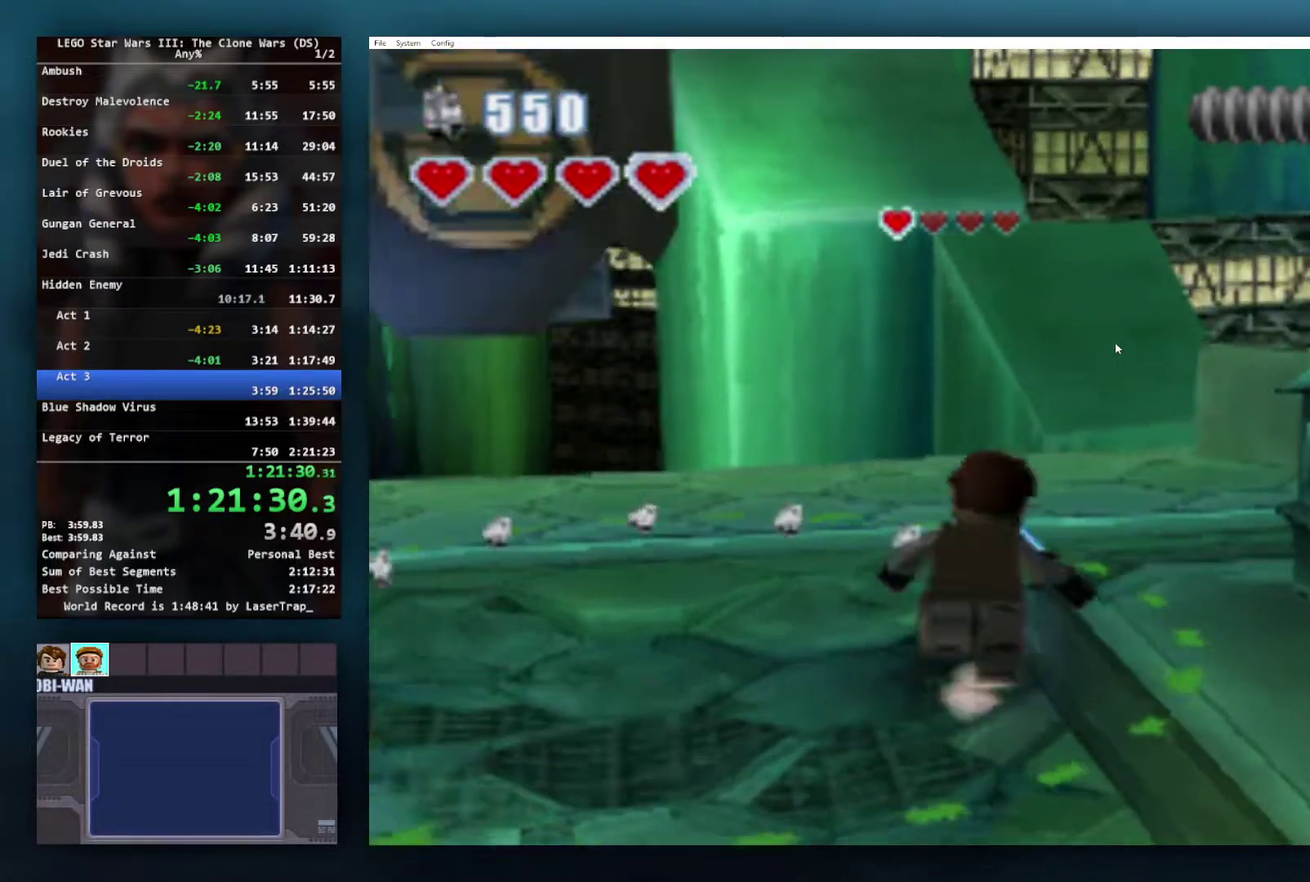
{"buttons": [], "left_stick": "center", "right_stick": "center", "events": [[17, "left_stick", "up-left"], [200, "left_stick", "center"]]}
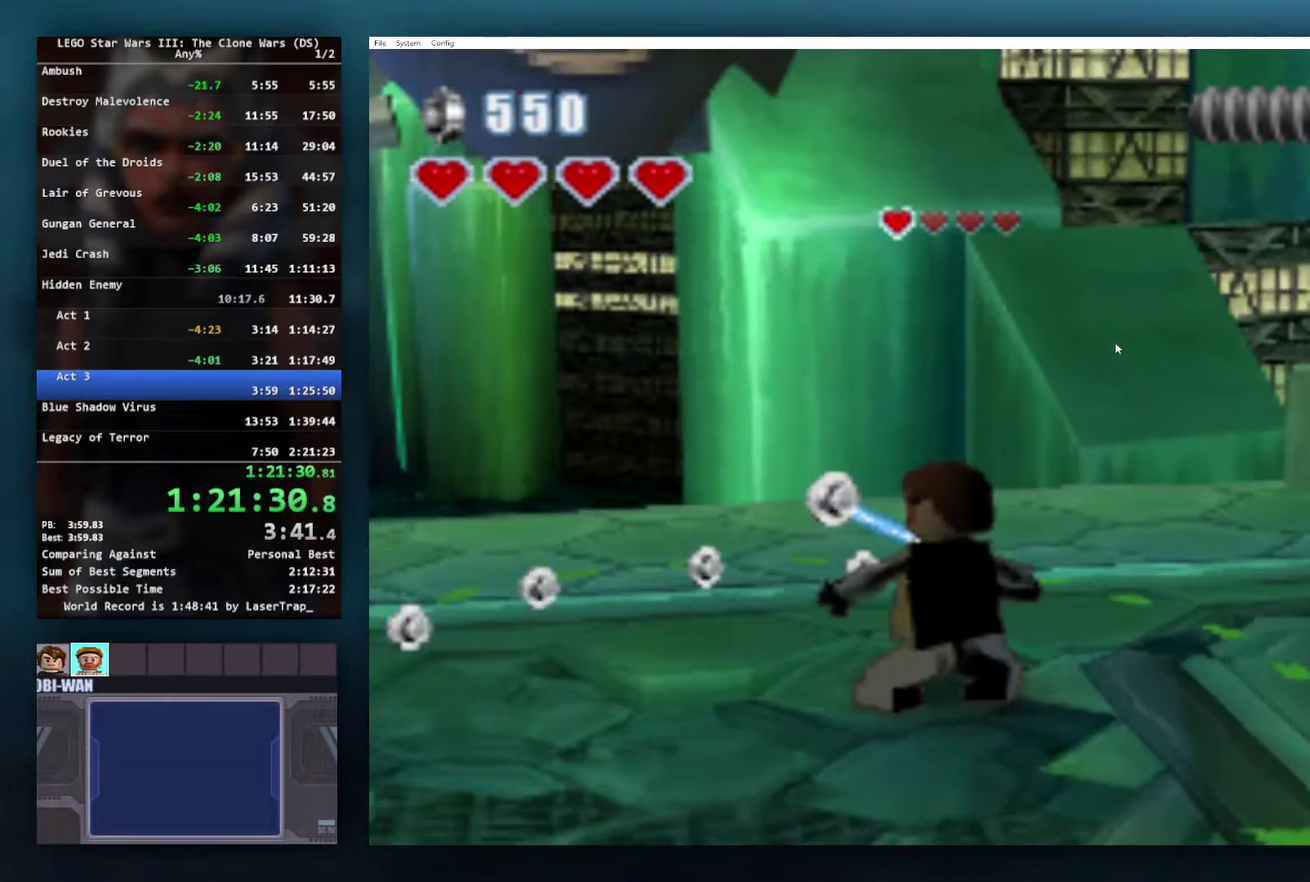
{"buttons": [], "left_stick": "down-left", "right_stick": "center", "events": [[50, "left_stick", "down-left"]]}
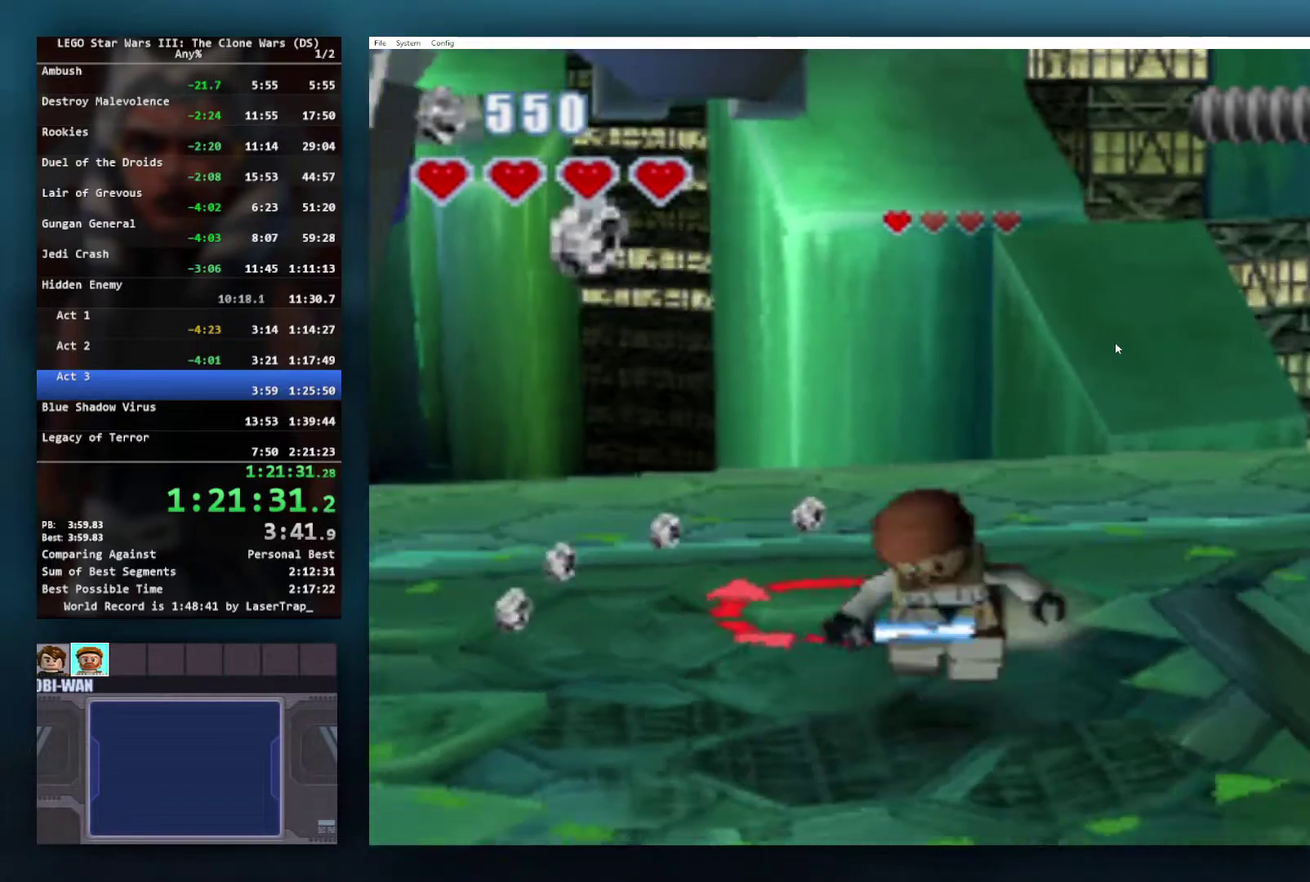
{"buttons": [], "left_stick": "center", "right_stick": "center", "events": [[117, "left_stick", "center"]]}
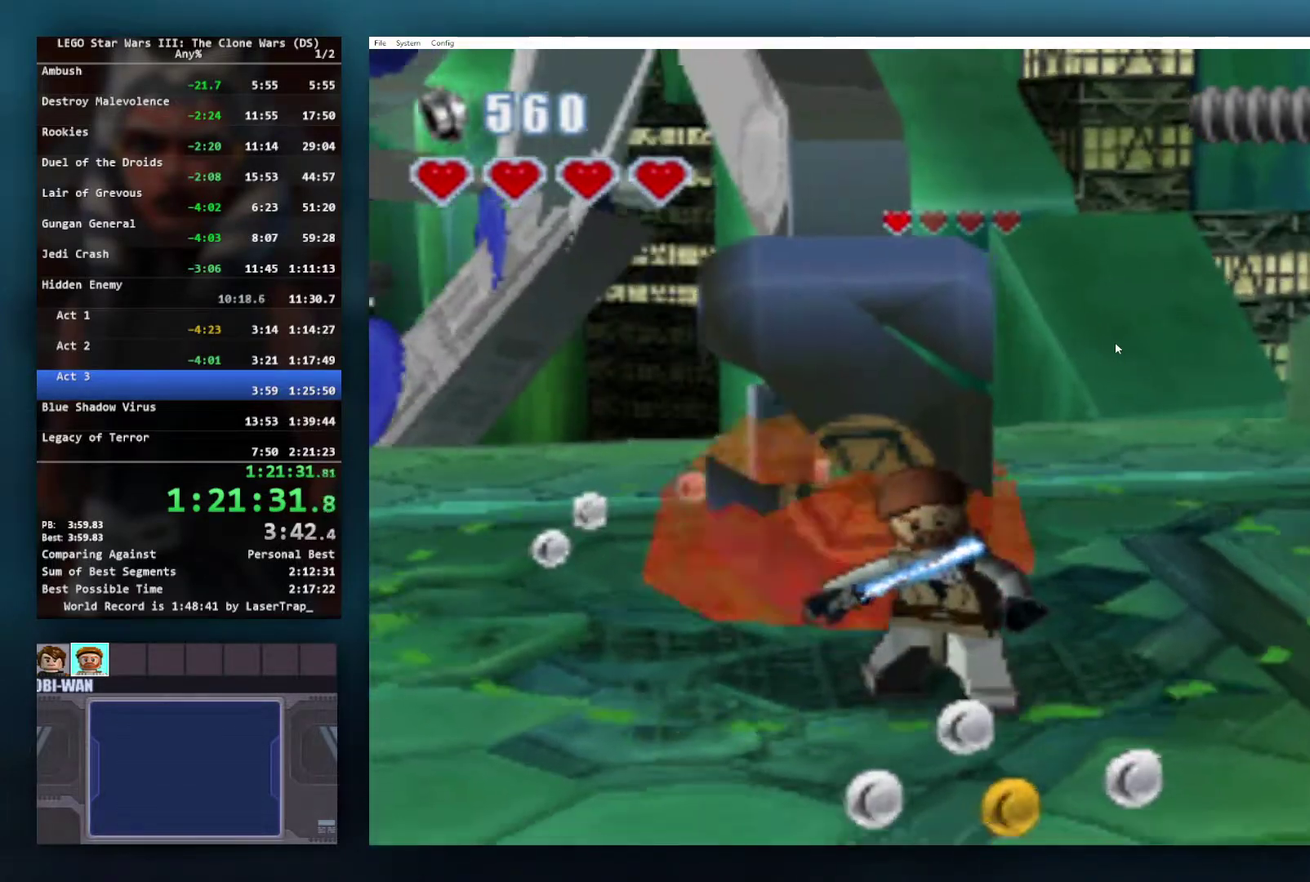
{"buttons": [], "left_stick": "center", "right_stick": "center", "events": [[333, "left_stick", "up-left"], [467, "left_stick", "center"]]}
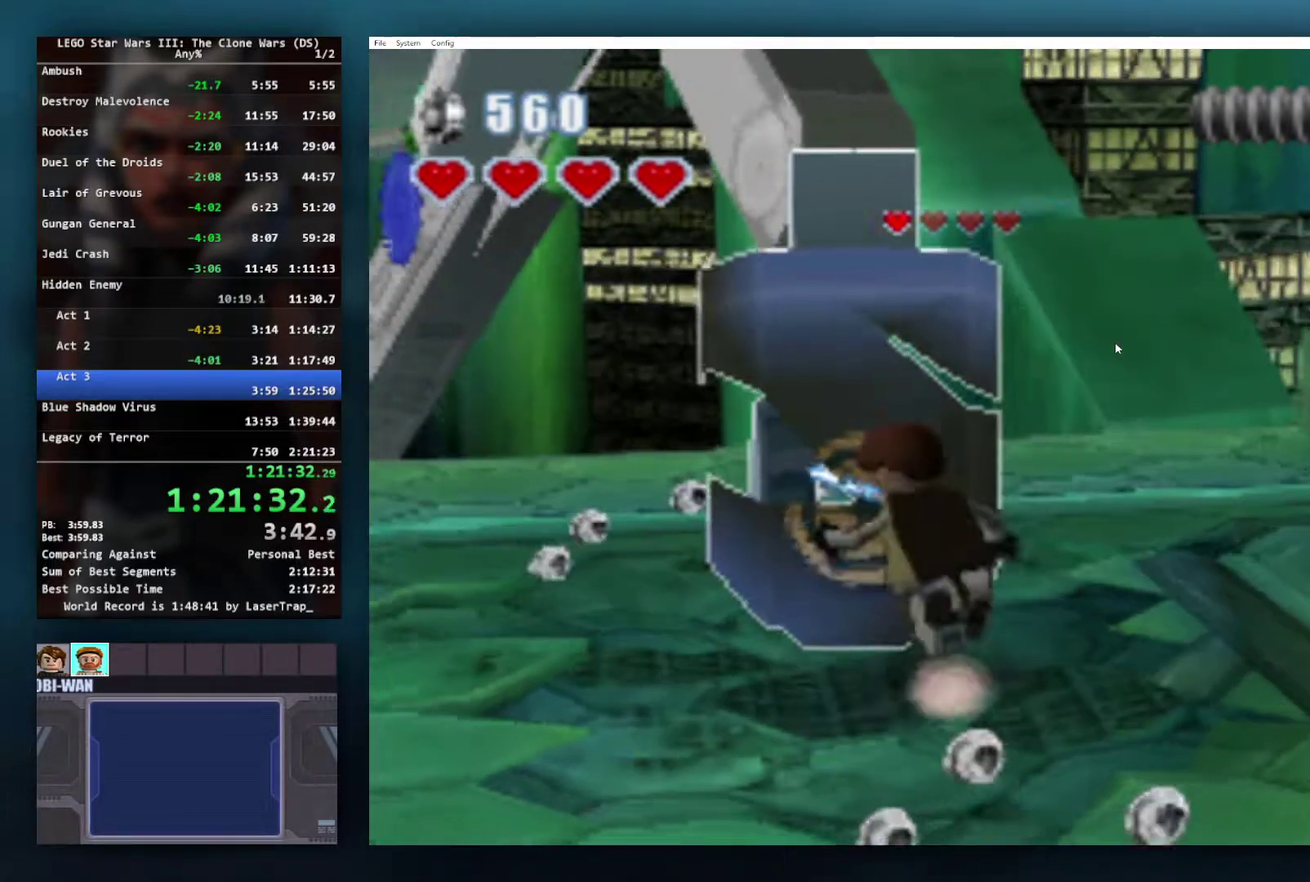
{"buttons": ["X"], "left_stick": "center", "right_stick": "center"}
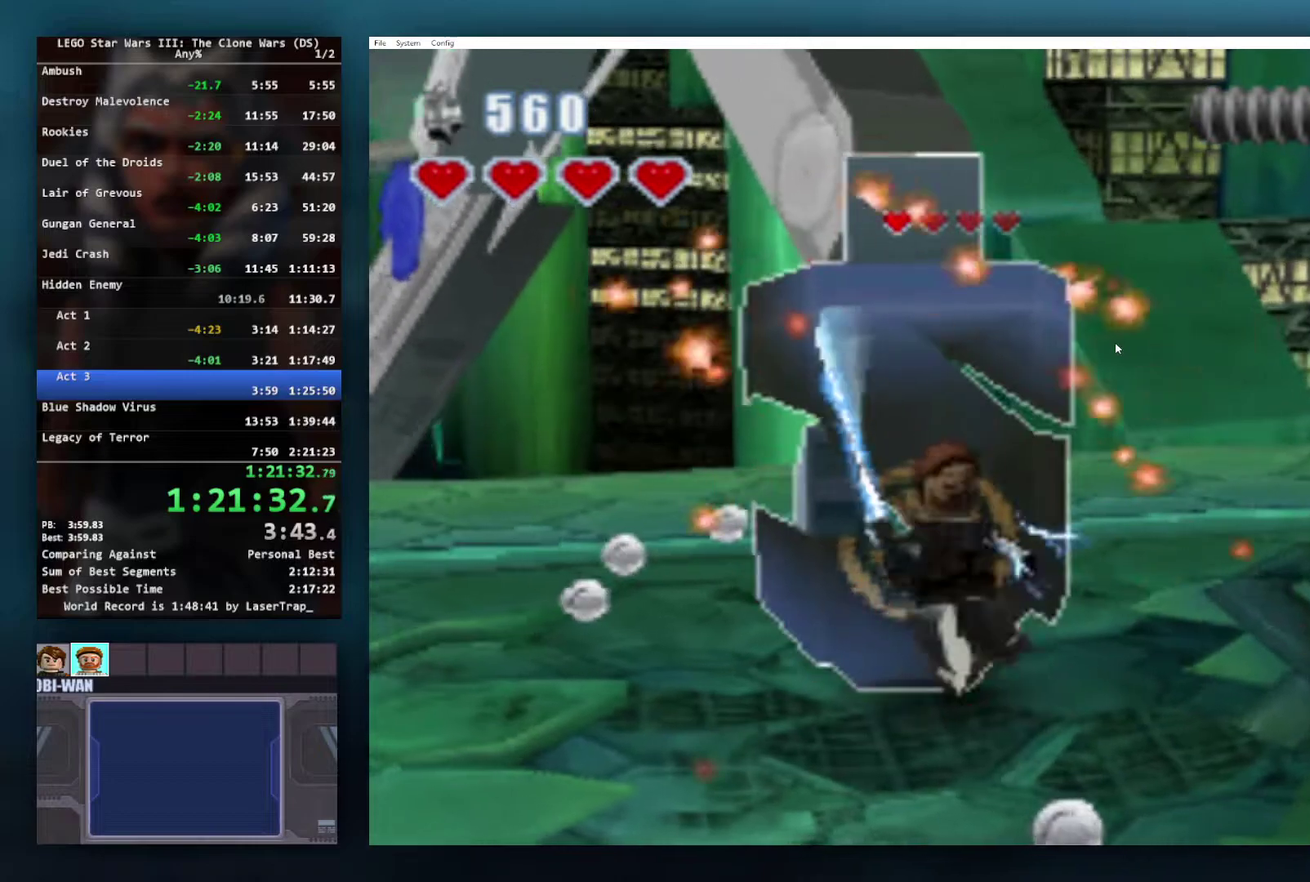
{"buttons": [], "left_stick": "center", "right_stick": "center"}
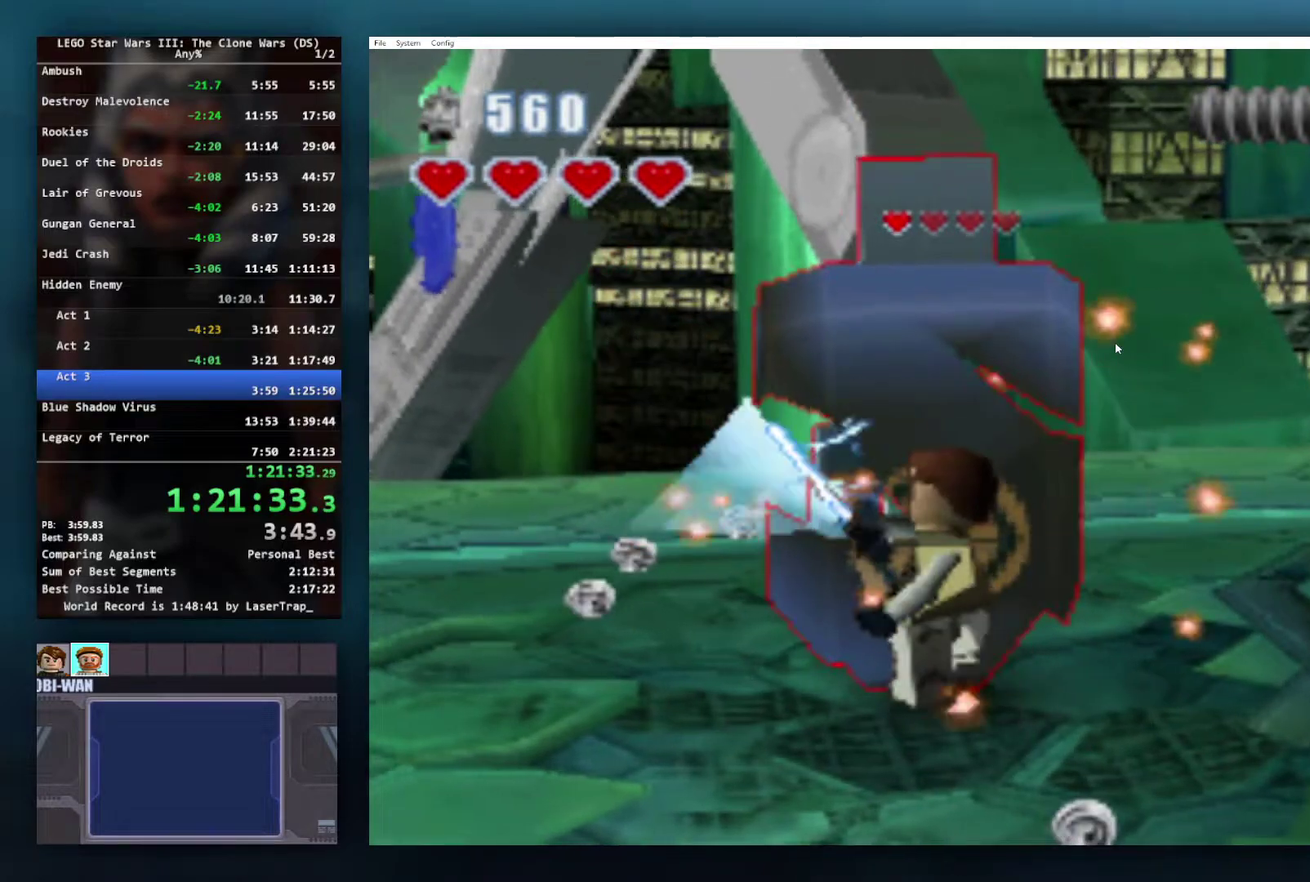
{"buttons": ["X"], "left_stick": "center", "right_stick": "center"}
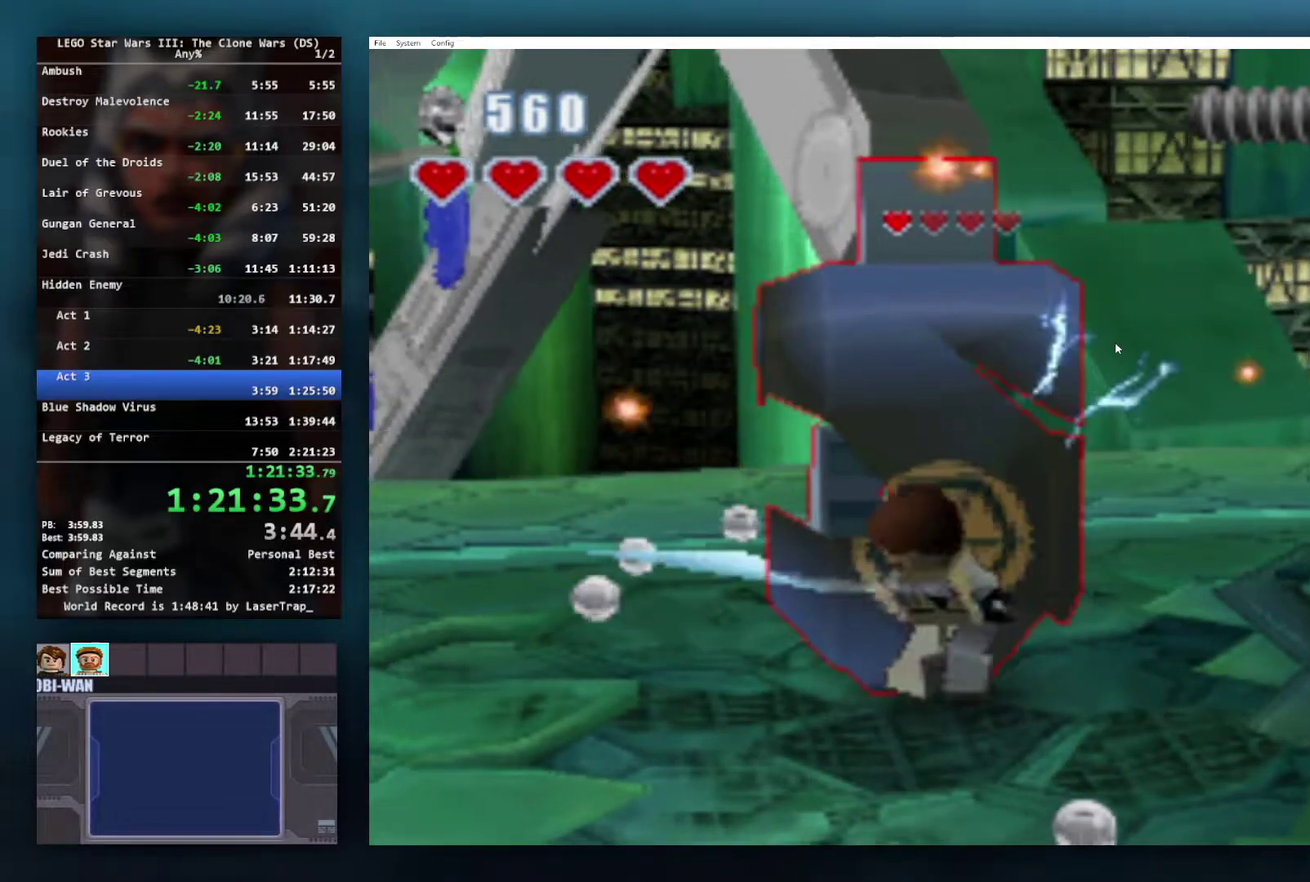
{"buttons": [], "left_stick": "center", "right_stick": "center"}
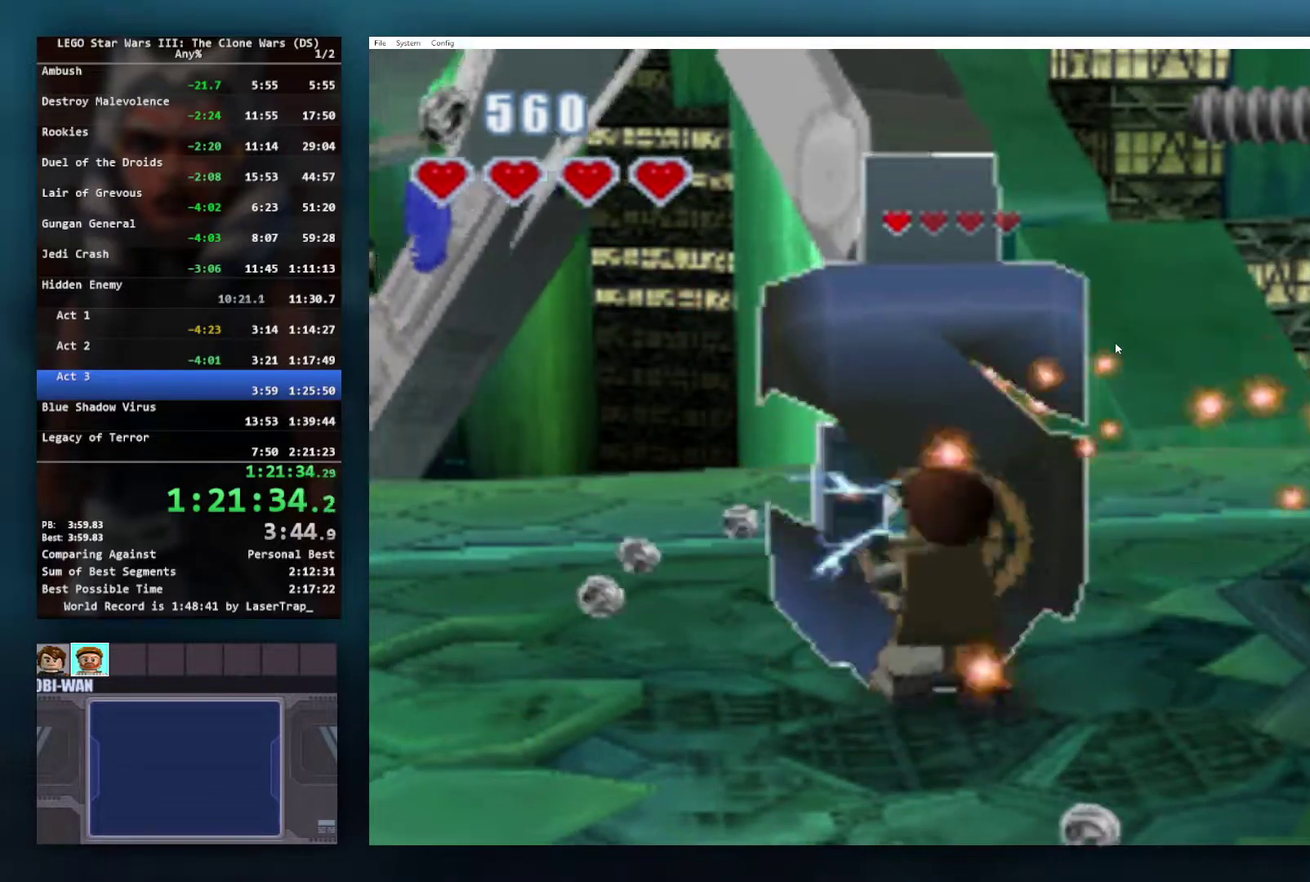
{"buttons": ["X"], "left_stick": "center", "right_stick": "center"}
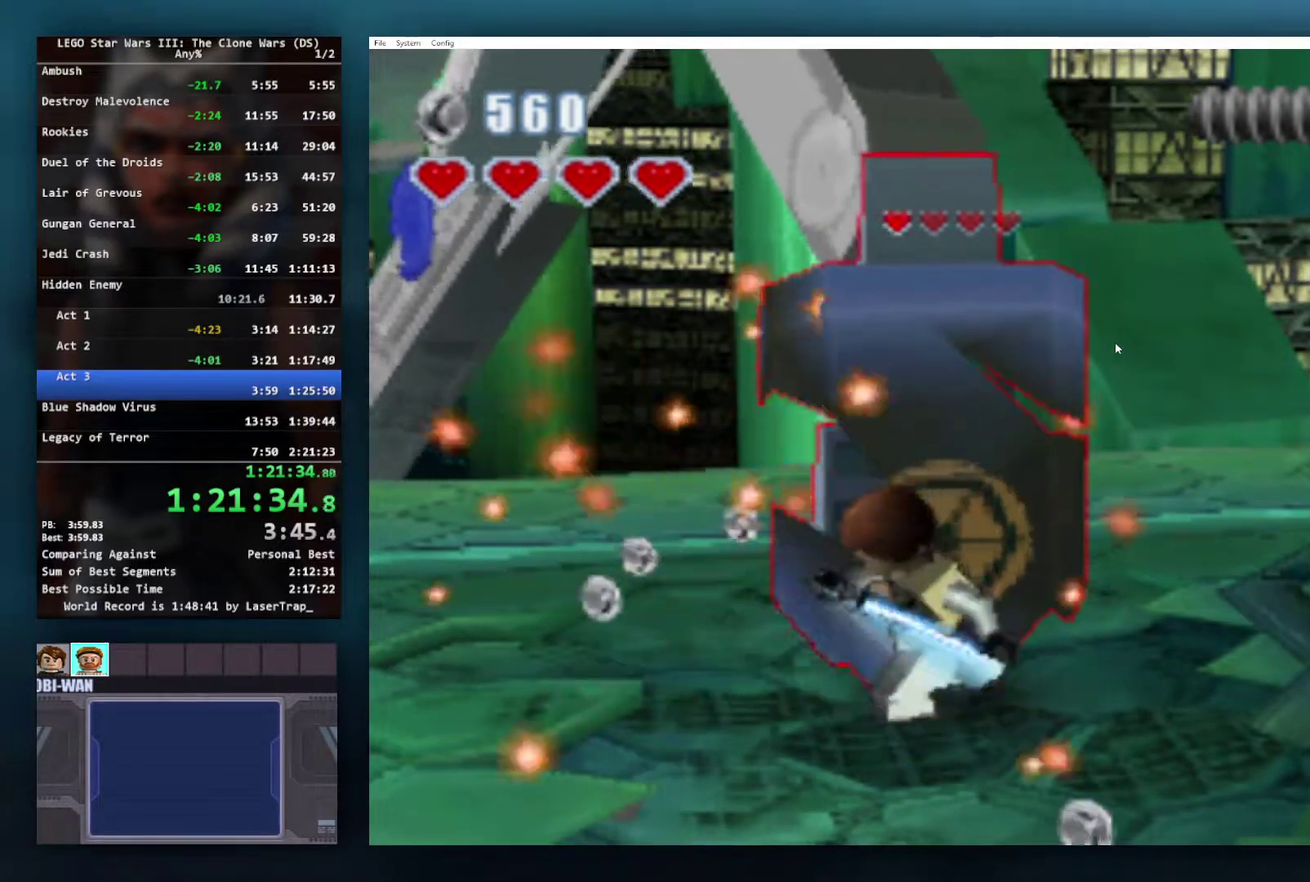
{"buttons": ["X"], "left_stick": "center", "right_stick": "center", "events": []}
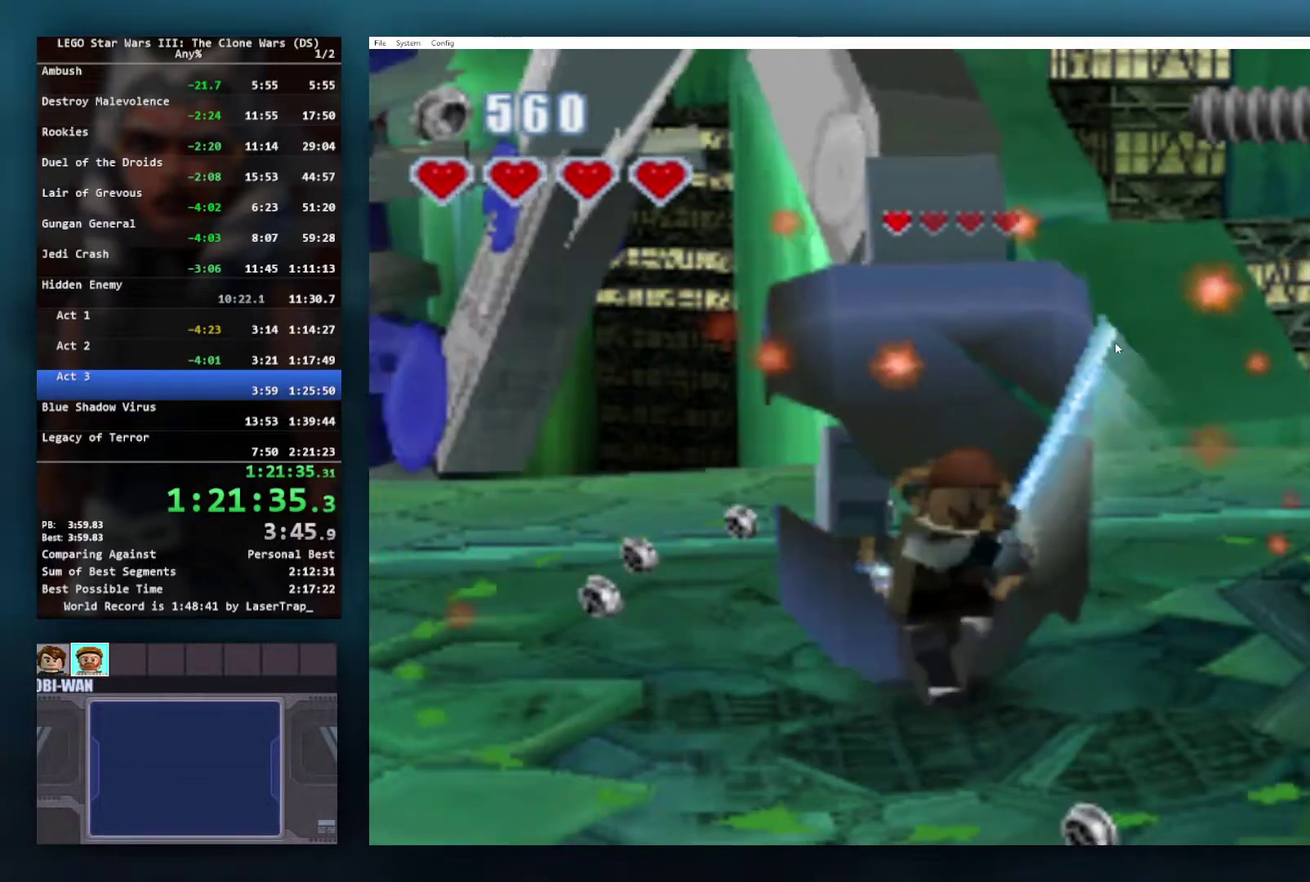
{"buttons": ["X"], "left_stick": "center", "right_stick": "center", "events": []}